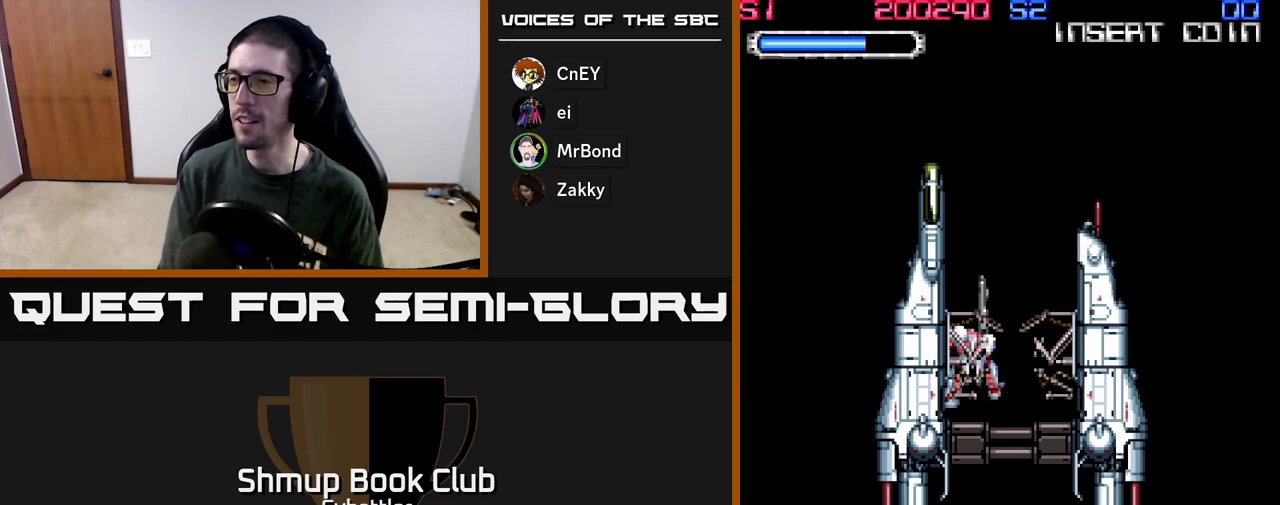
Gameplay with a controller (Xbox layout); each line is a JSON object with the inputs held at the frame after it. "events" lists button and stick changes between this image and that frame as [ms after this image, input, new state], when the widget could be followed in between.
{"buttons": [], "left_stick": "center", "right_stick": "center", "events": [[267, "START", "down"], [500, "START", "up"]]}
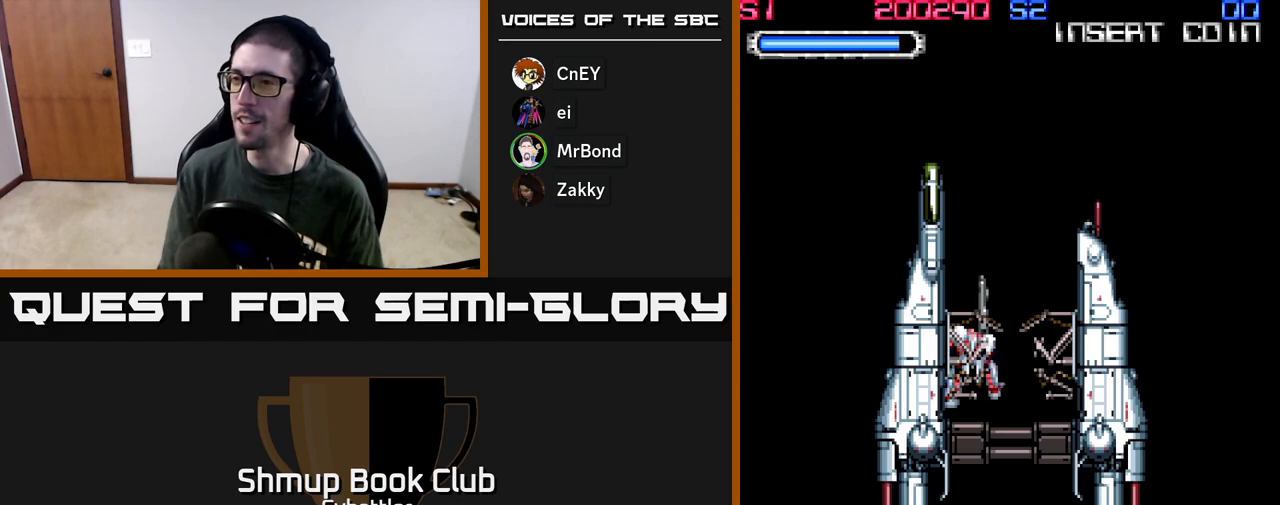
{"buttons": [], "left_stick": "center", "right_stick": "center", "events": []}
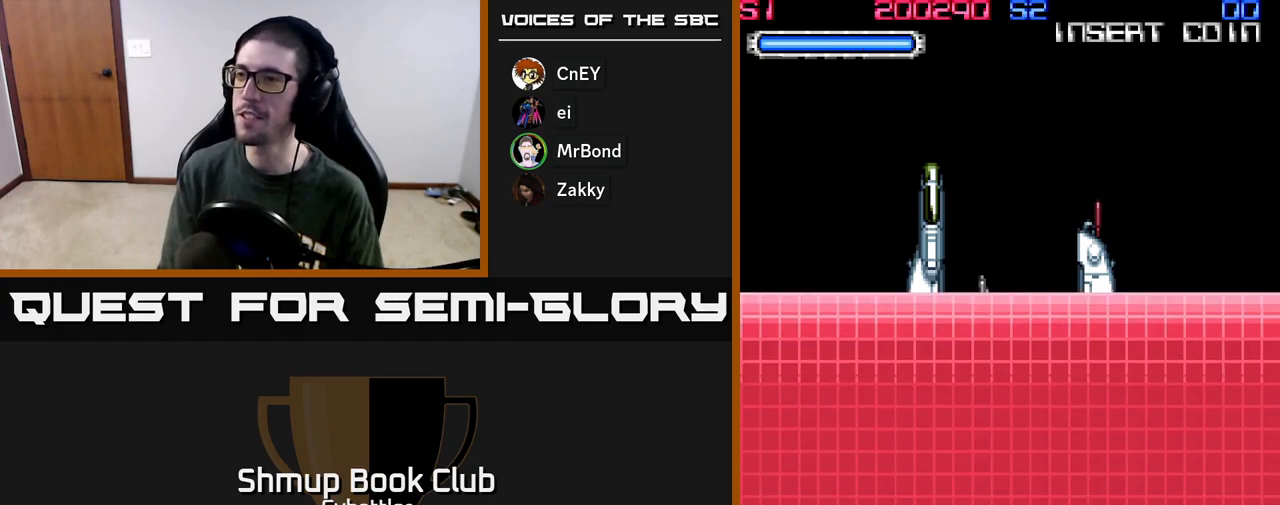
{"buttons": ["START"], "left_stick": "center", "right_stick": "center", "events": [[500, "START", "down"]]}
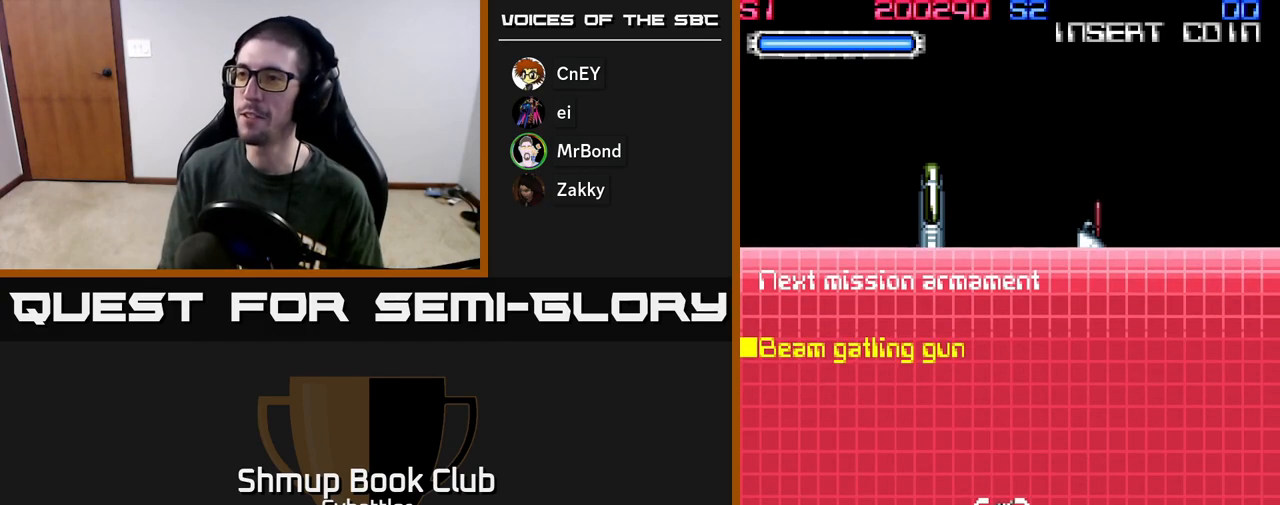
{"buttons": ["A"], "left_stick": "center", "right_stick": "center", "events": [[150, "START", "up"], [150, "X", "down"], [167, "A", "down"], [167, "X", "up"], [350, "X", "down"], [400, "A", "up"], [450, "A", "down"], [500, "X", "up"]]}
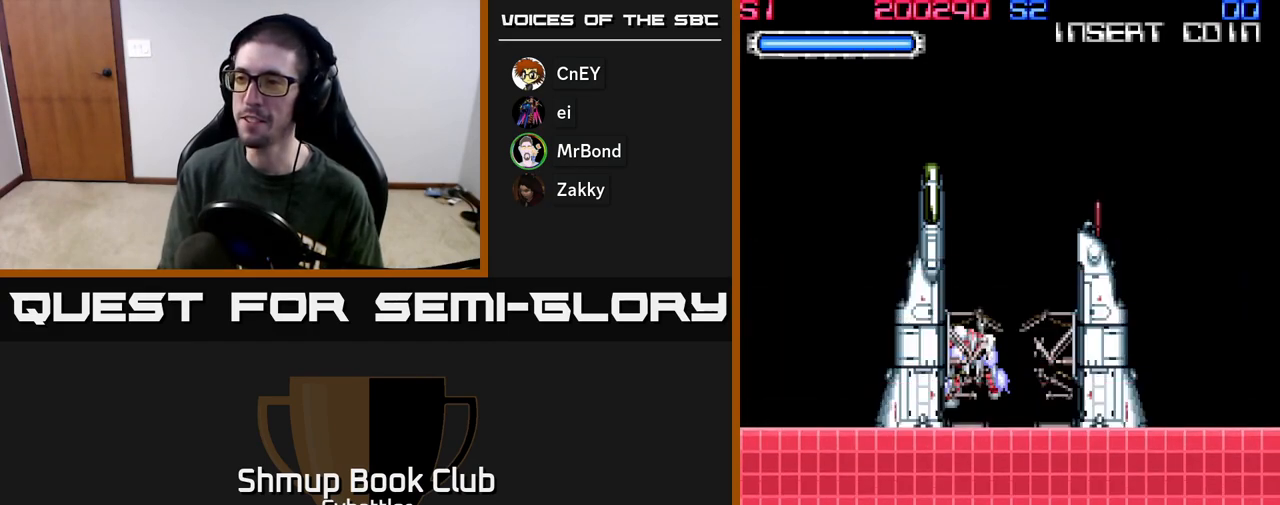
{"buttons": ["START"], "left_stick": "center", "right_stick": "center", "events": [[167, "X", "down"], [200, "A", "up"], [267, "X", "up"], [417, "START", "down"]]}
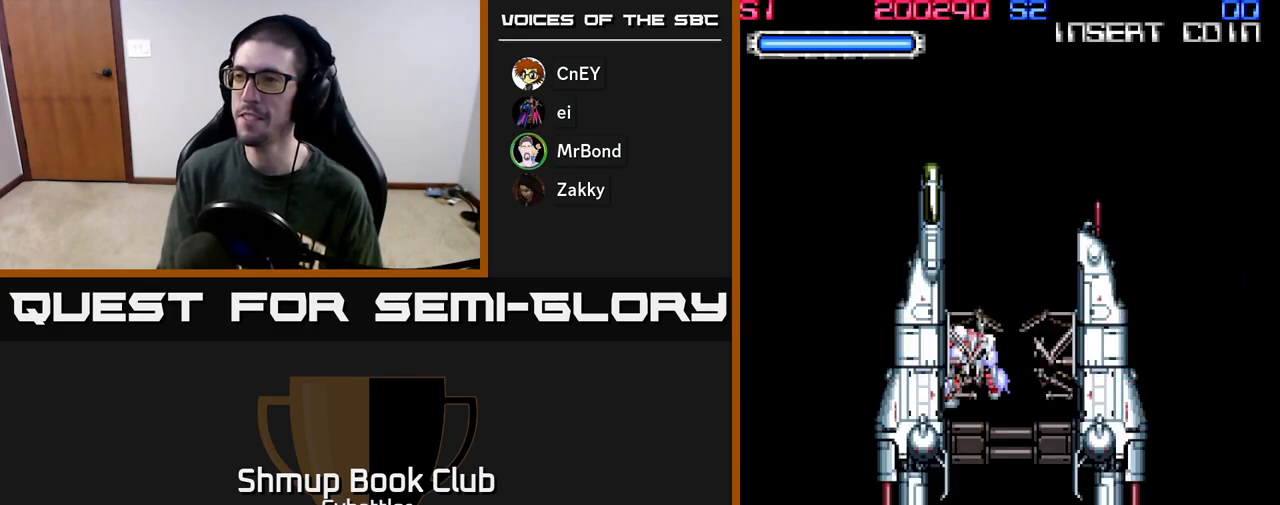
{"buttons": [], "left_stick": "center", "right_stick": "center", "events": [[50, "START", "up"], [133, "A", "down"], [267, "X", "down"], [333, "A", "up"], [417, "X", "up"]]}
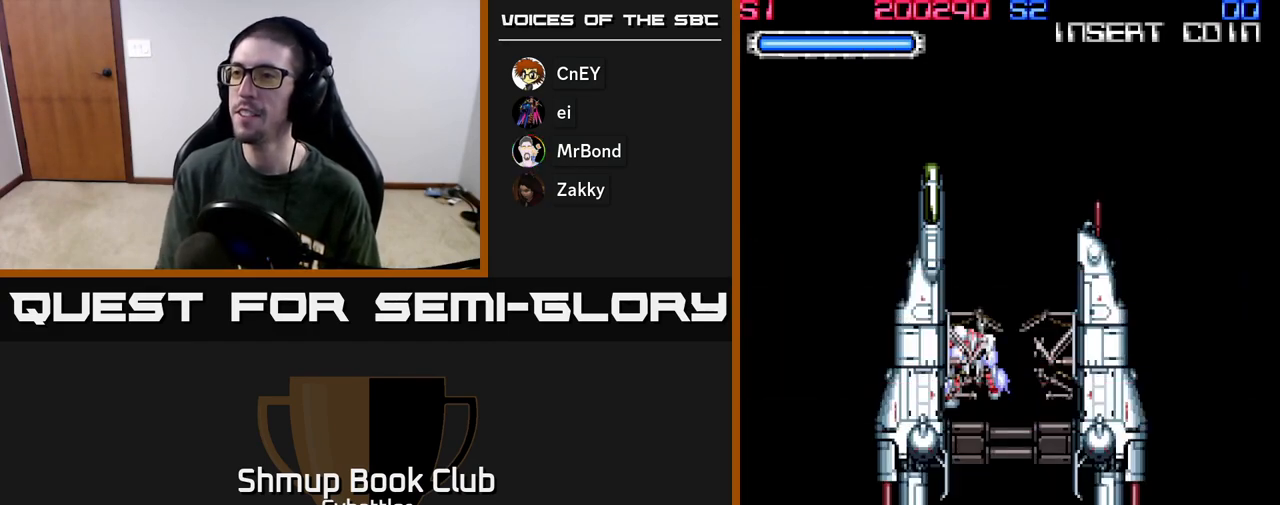
{"buttons": ["X"], "left_stick": "center", "right_stick": "center", "events": [[33, "START", "down"], [167, "START", "up"], [167, "X", "down"], [200, "A", "down"], [233, "X", "up"], [367, "X", "down"], [500, "A", "up"]]}
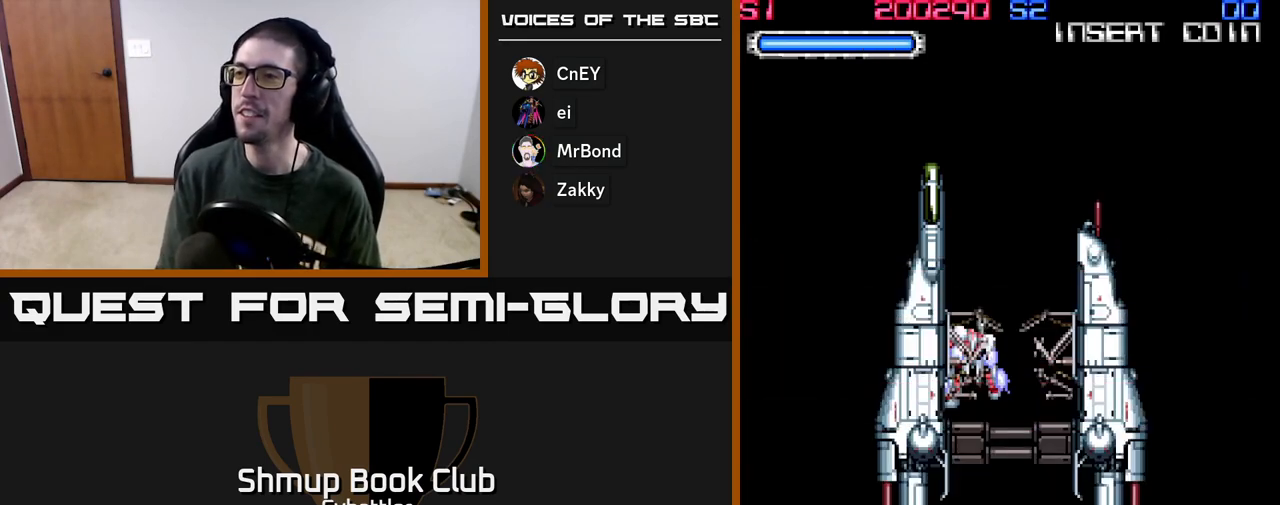
{"buttons": ["A", "X"], "left_stick": "center", "right_stick": "center", "events": [[50, "X", "up"], [167, "START", "down"], [317, "START", "up"], [383, "A", "down"], [383, "X", "down"], [400, "X", "up"], [500, "X", "down"]]}
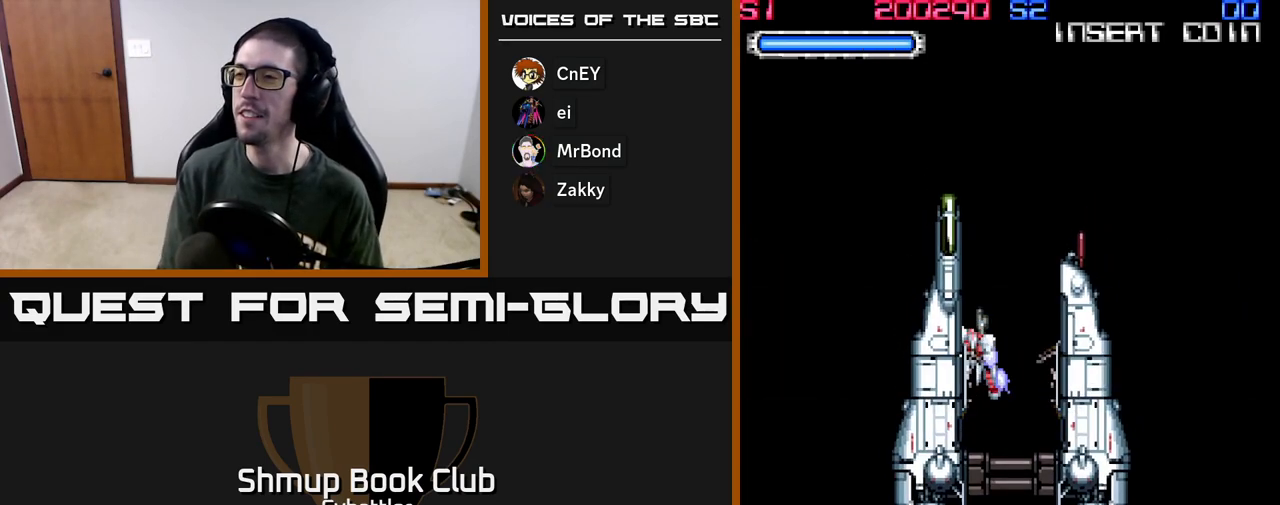
{"buttons": [], "left_stick": "center", "right_stick": "center", "events": [[83, "A", "up"], [150, "X", "up"], [267, "START", "down"], [450, "START", "up"]]}
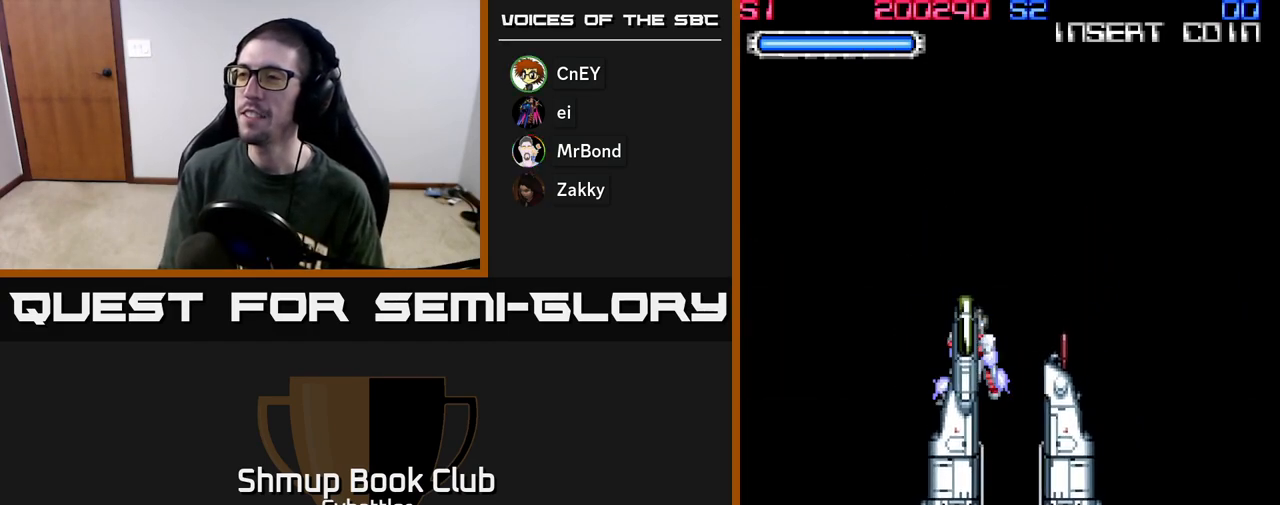
{"buttons": [], "left_stick": "center", "right_stick": "center", "events": [[83, "START", "down"], [117, "right_stick", "left"], [217, "START", "up"], [233, "right_stick", "center"]]}
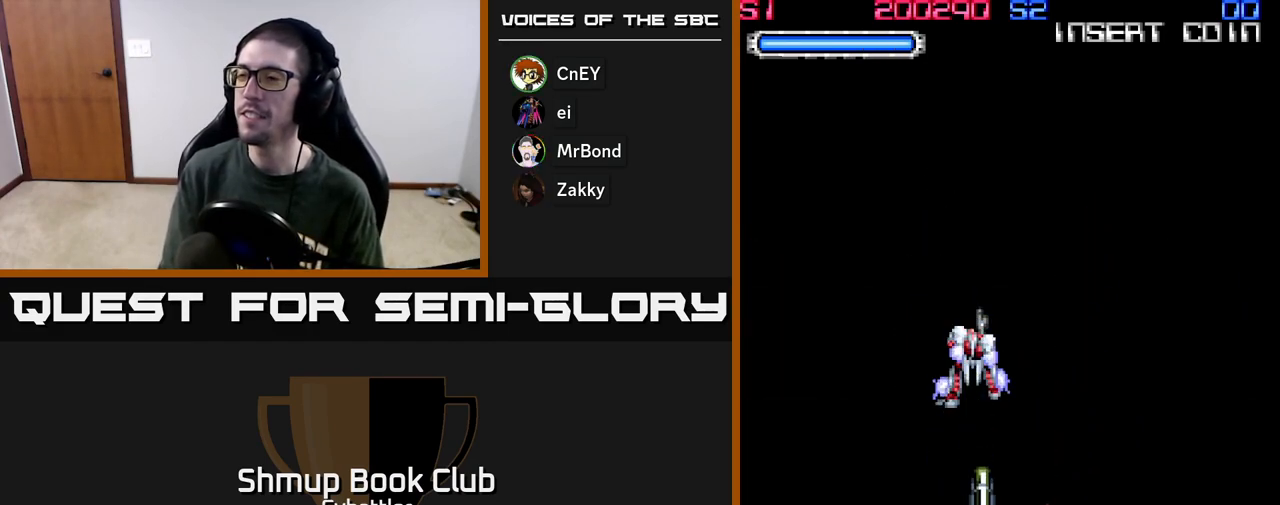
{"buttons": ["DPAD_DOWN"], "left_stick": "center", "right_stick": "center", "events": [[217, "DPAD_DOWN", "down"]]}
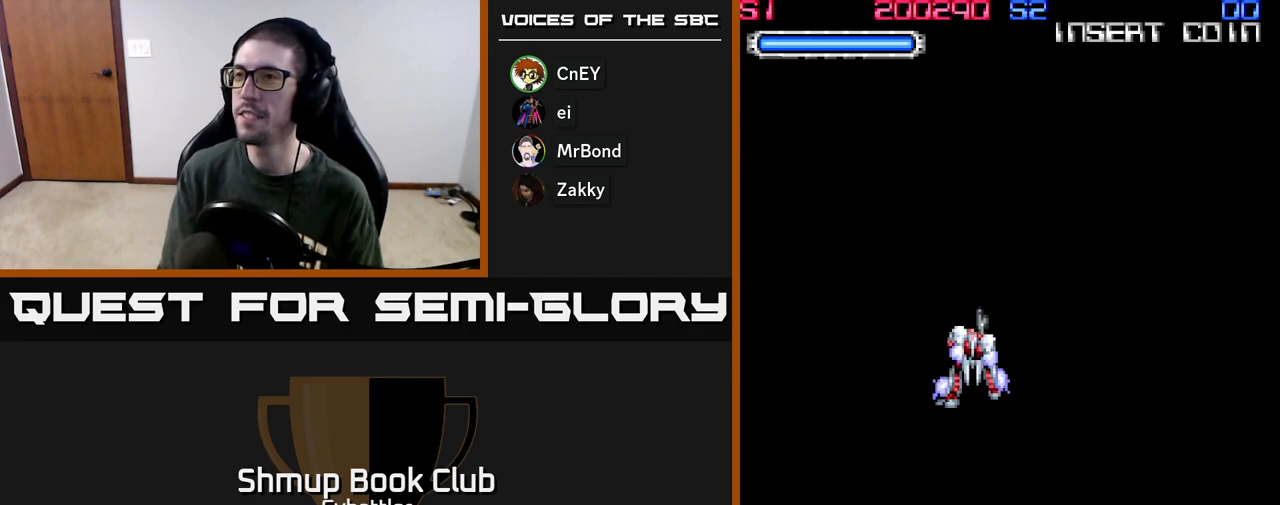
{"buttons": ["START"], "left_stick": "center", "right_stick": "center", "events": [[67, "DPAD_DOWN", "up"], [133, "A", "down"], [200, "X", "down"], [300, "A", "up"], [333, "X", "up"], [467, "START", "down"]]}
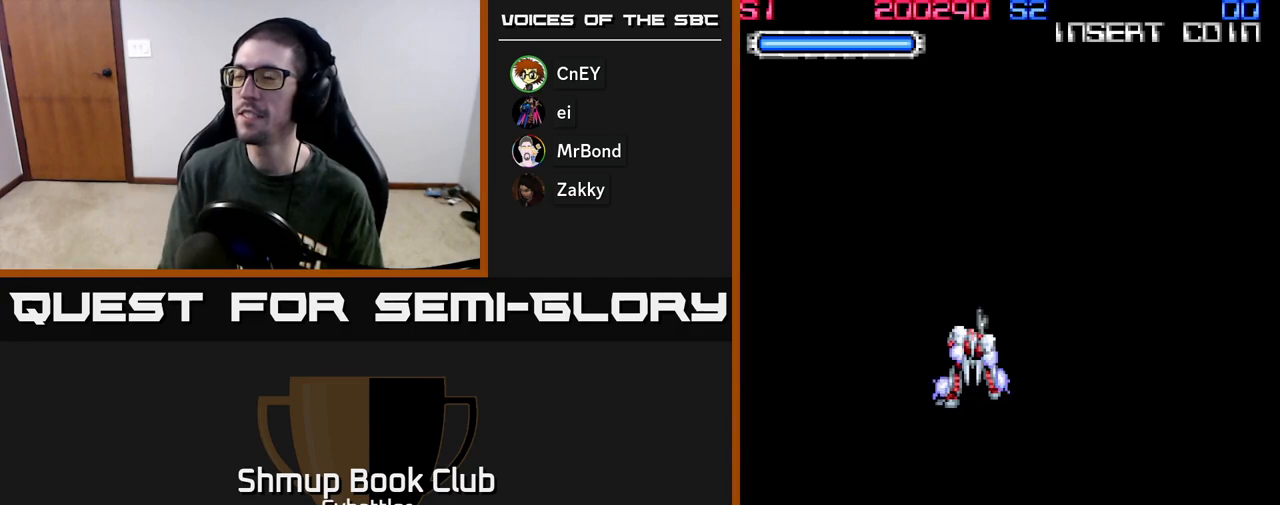
{"buttons": ["DPAD_UP"], "left_stick": "center", "right_stick": "center", "events": [[133, "START", "up"], [433, "DPAD_UP", "down"]]}
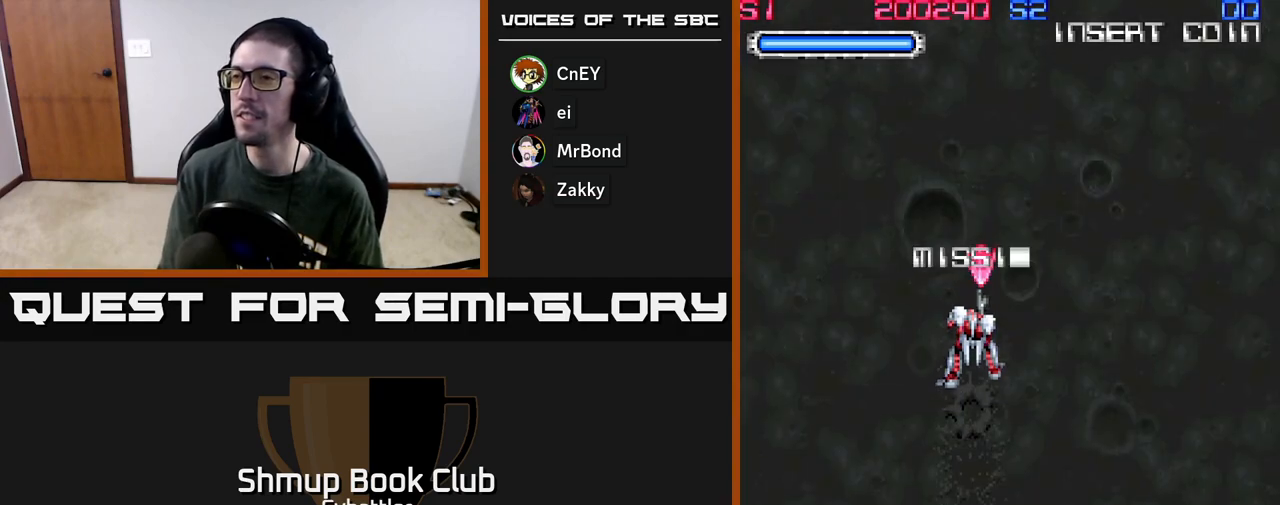
{"buttons": ["DPAD_DOWN"], "left_stick": "center", "right_stick": "center", "events": [[17, "DPAD_LEFT", "down"], [50, "DPAD_UP", "up"], [83, "DPAD_LEFT", "up"], [133, "DPAD_DOWN", "down"]]}
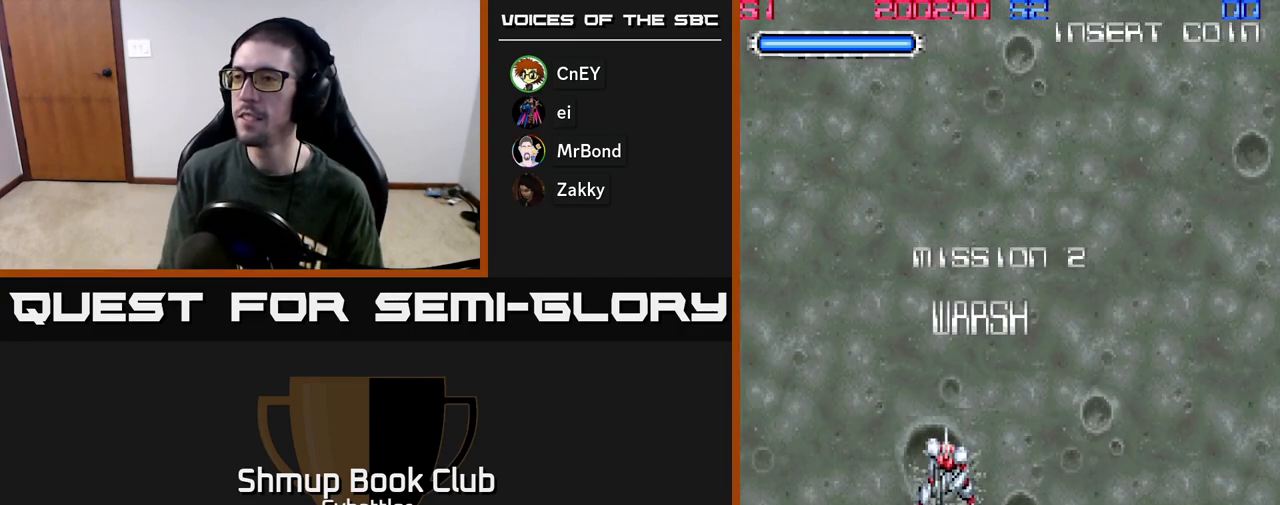
{"buttons": ["A"], "left_stick": "center", "right_stick": "center", "events": [[33, "DPAD_DOWN", "up"], [117, "DPAD_UP", "down"], [267, "DPAD_UP", "up"], [483, "A", "down"]]}
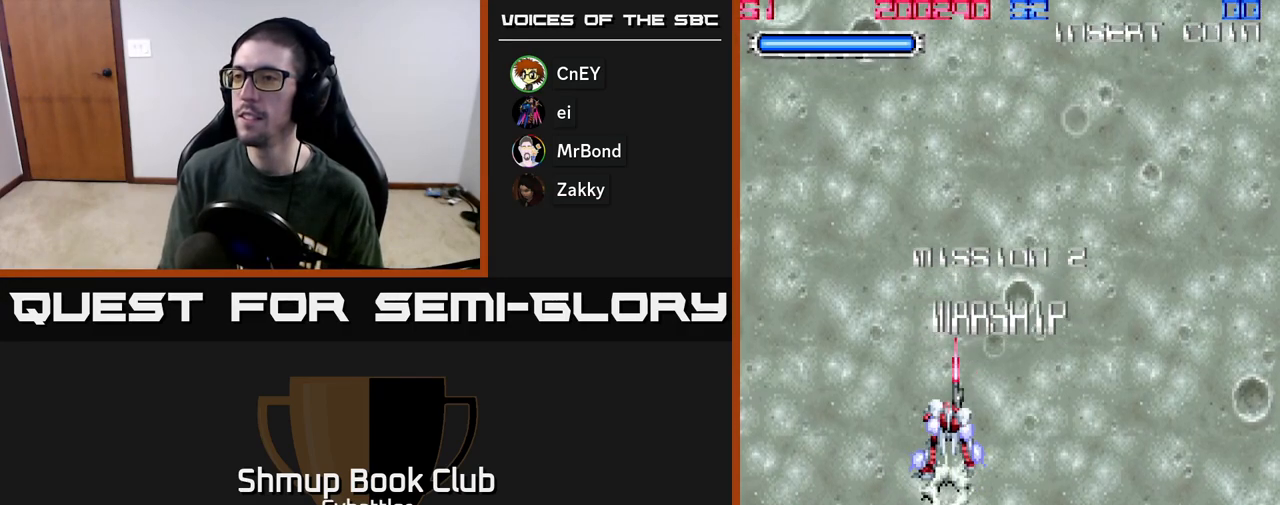
{"buttons": [], "left_stick": "center", "right_stick": "center", "events": [[117, "A", "up"]]}
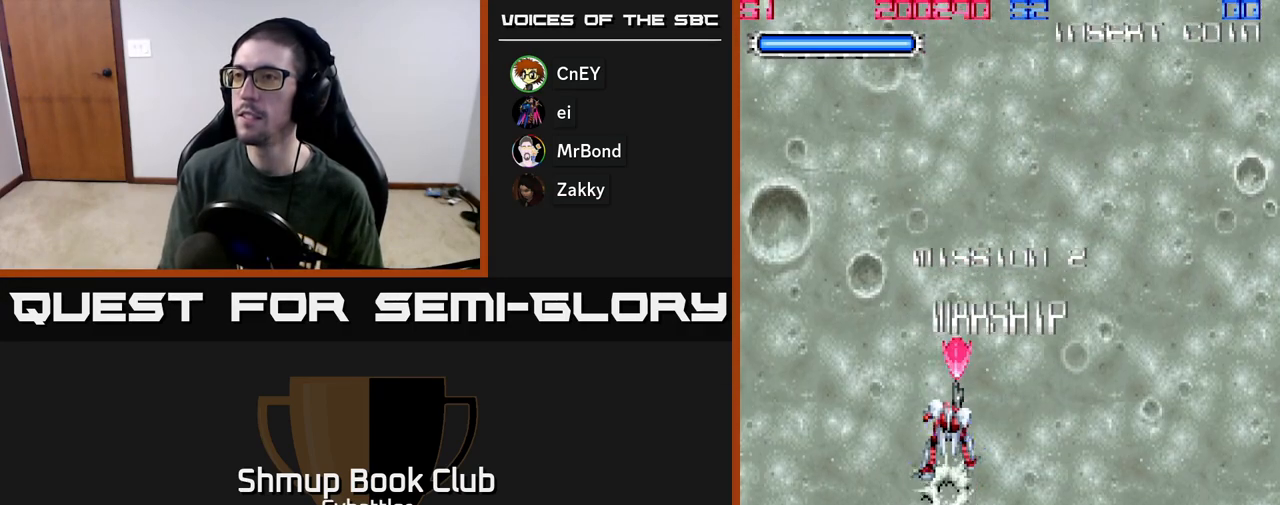
{"buttons": [], "left_stick": "center", "right_stick": "center", "events": []}
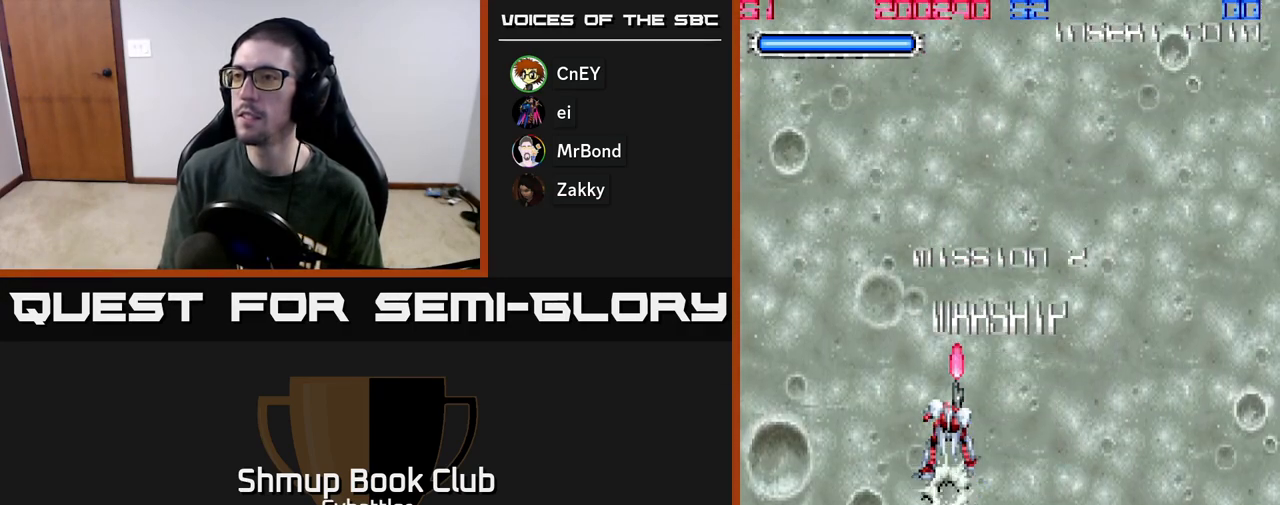
{"buttons": [], "left_stick": "center", "right_stick": "center", "events": [[267, "A", "down"], [350, "A", "up"]]}
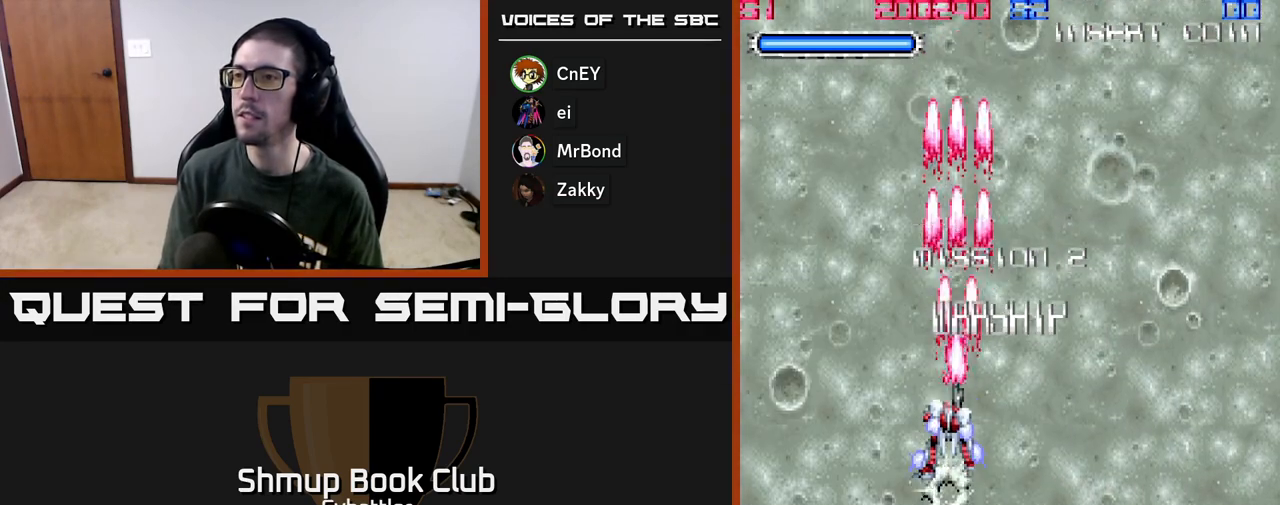
{"buttons": [], "left_stick": "center", "right_stick": "center", "events": []}
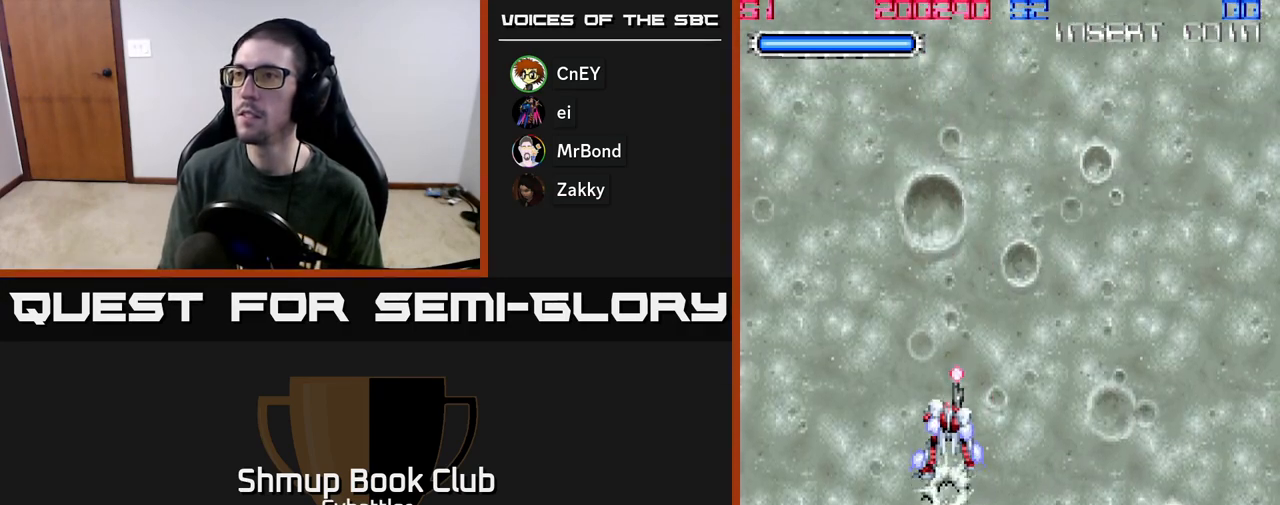
{"buttons": [], "left_stick": "center", "right_stick": "center", "events": []}
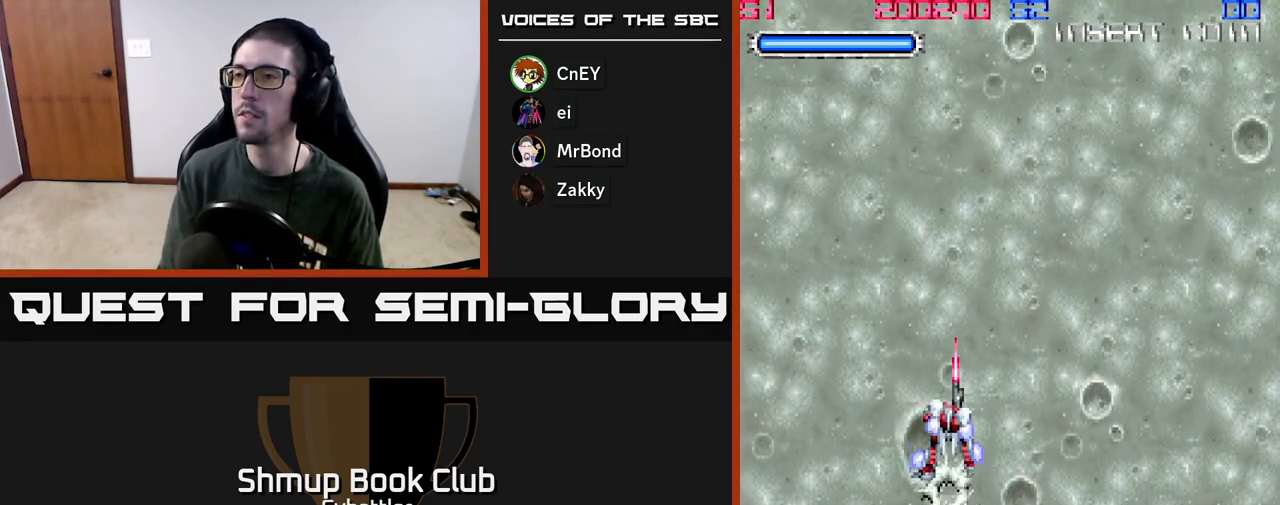
{"buttons": [], "left_stick": "center", "right_stick": "center", "events": []}
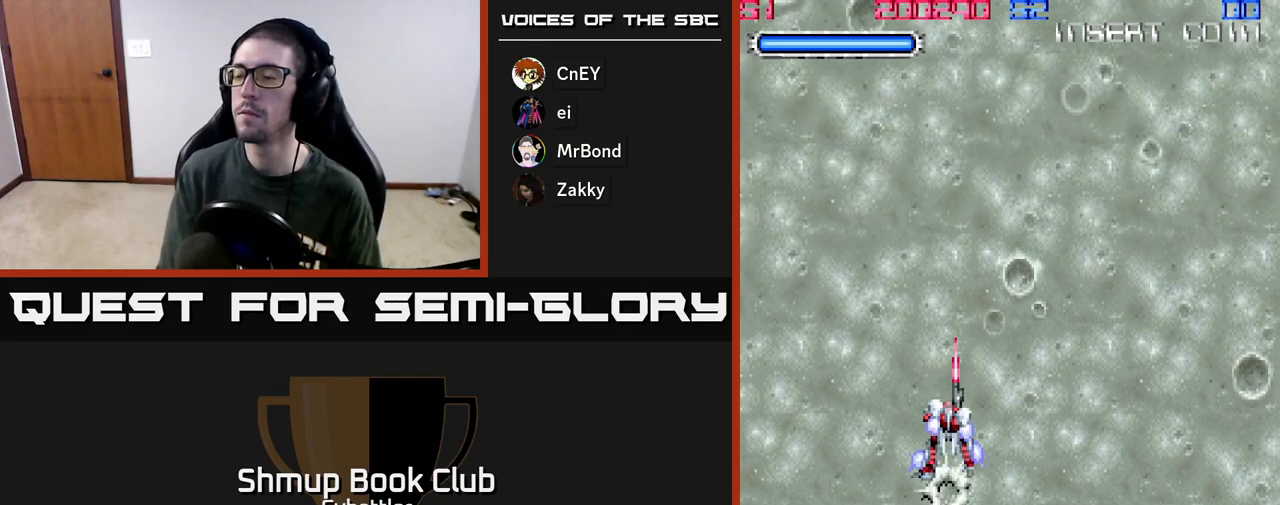
{"buttons": ["DPAD_UP", "DPAD_RIGHT"], "left_stick": "center", "right_stick": "center", "events": [[400, "DPAD_RIGHT", "down"], [467, "DPAD_UP", "down"]]}
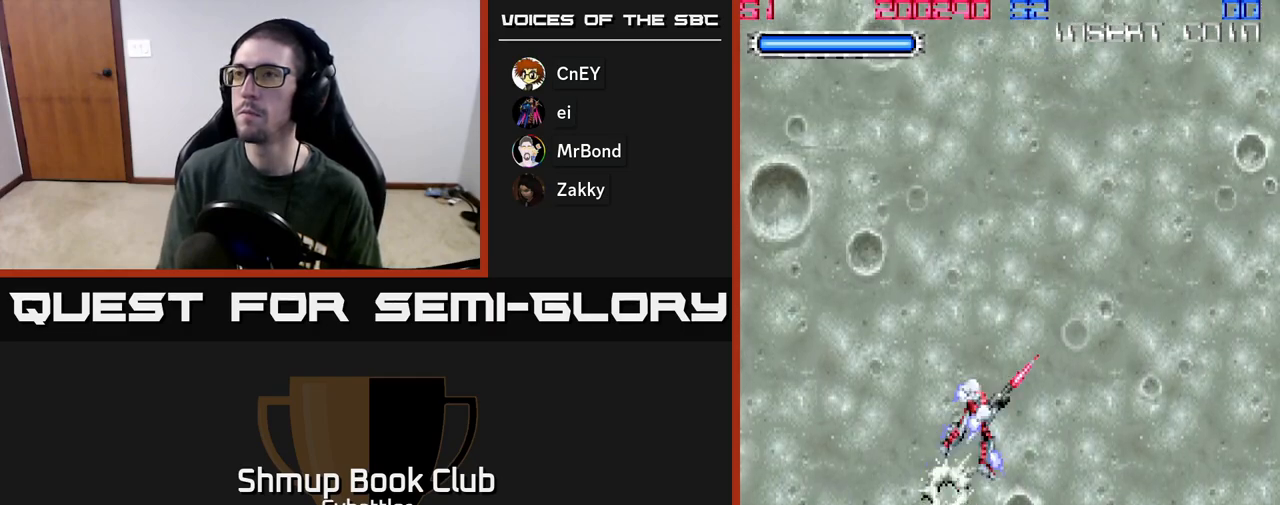
{"buttons": [], "left_stick": "center", "right_stick": "center", "events": [[33, "DPAD_RIGHT", "up"], [183, "DPAD_UP", "up"]]}
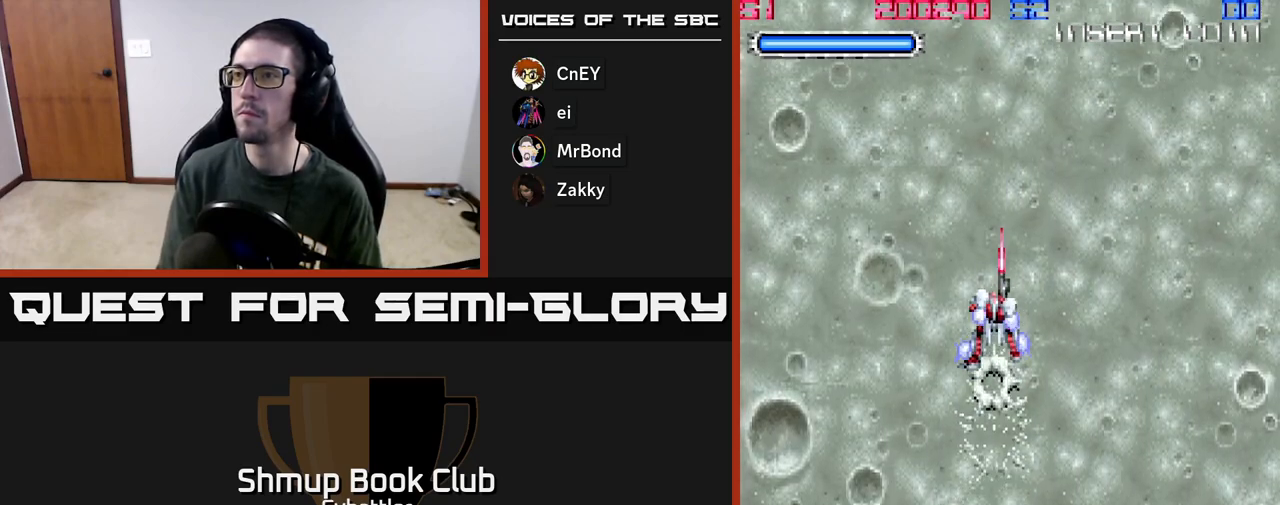
{"buttons": [], "left_stick": "center", "right_stick": "center", "events": []}